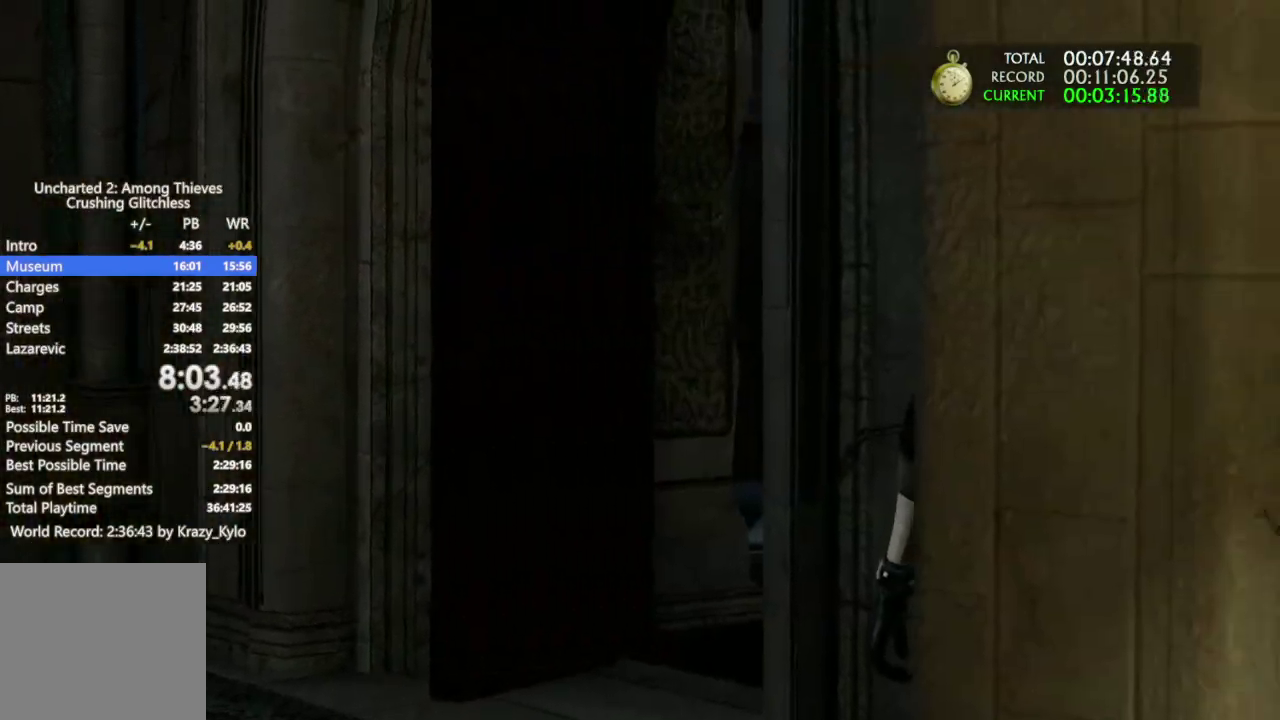
Gameplay with a controller (PlayStation layout); each line is a JSON object with the inputs held at the frame after it. "events" lists button and stick changes between this image and that frame as [ms after this image, input, new state], when the widget could be followed in between. This document gives stick clicks only as held states, not as events. Not read: HOME START TOUCHPAD.
{"buttons": [], "left_stick": "up", "right_stick": "center", "events": [[300, "left_stick", "up"], [367, "CIRCLE", "down"], [467, "CIRCLE", "up"]]}
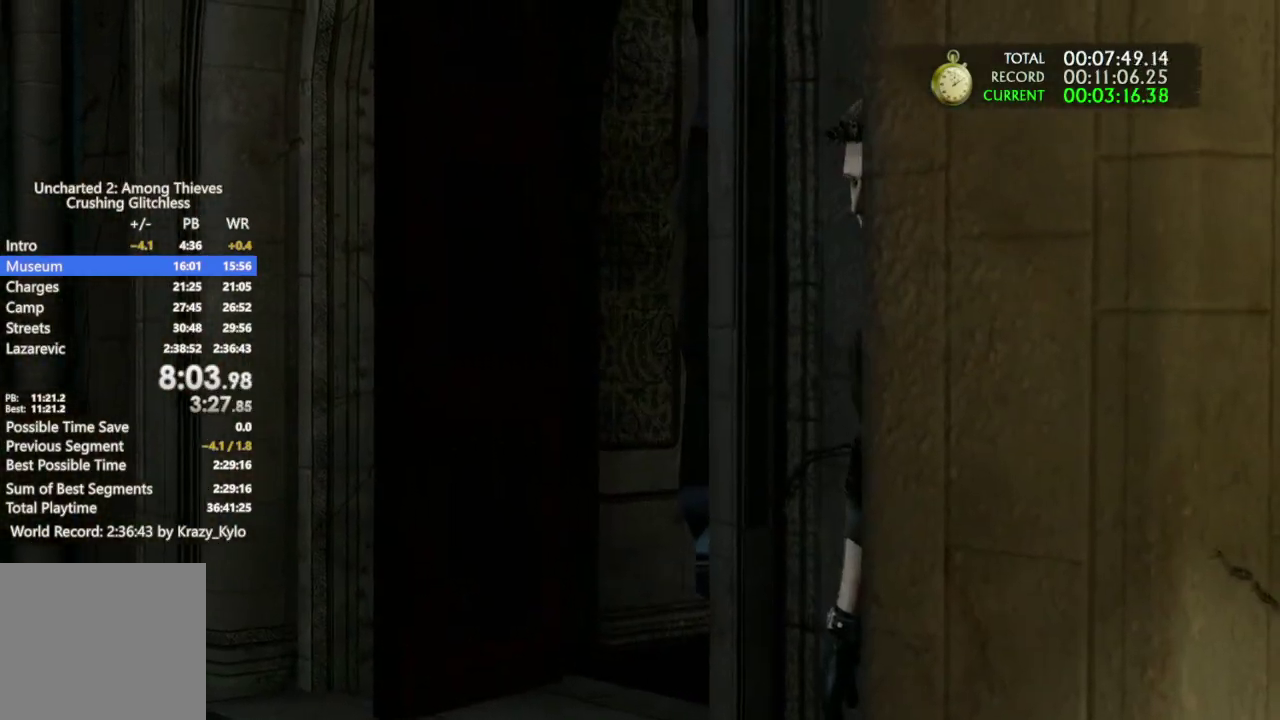
{"buttons": ["CIRCLE"], "left_stick": "up", "right_stick": "center", "events": [[33, "CIRCLE", "down"], [133, "CIRCLE", "up"], [200, "CIRCLE", "down"], [333, "CIRCLE", "up"], [400, "CIRCLE", "down"]]}
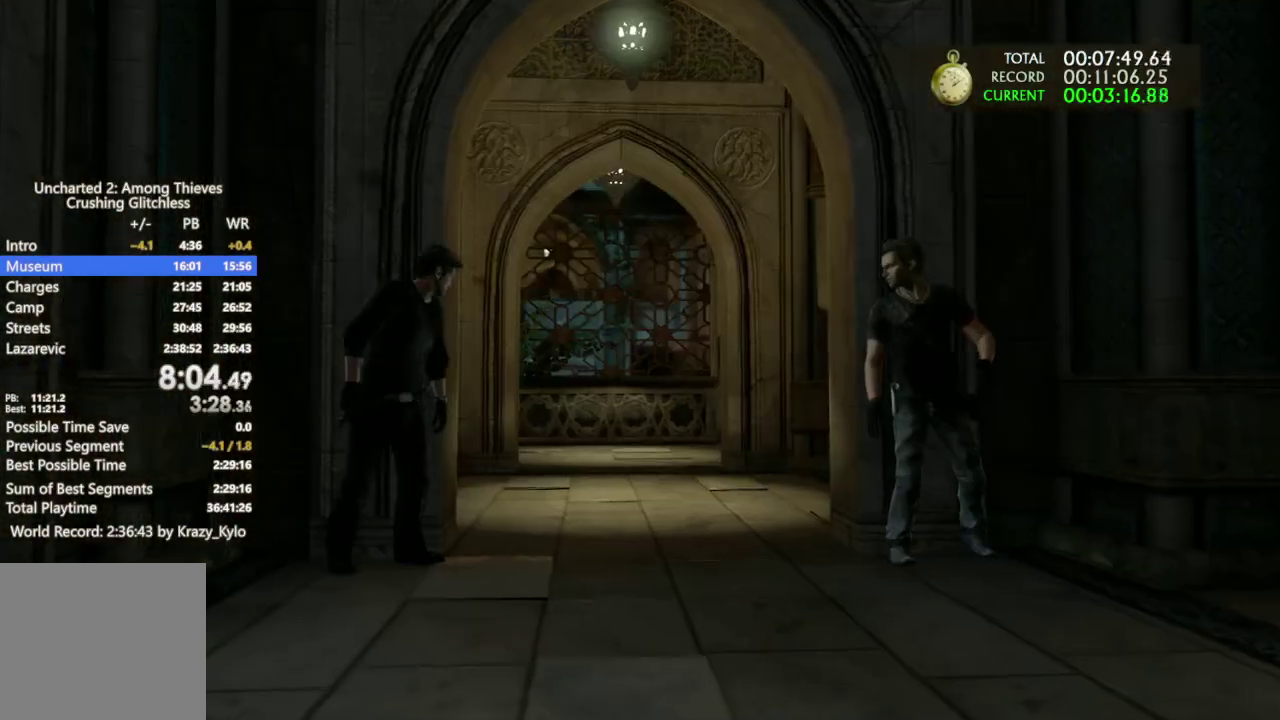
{"buttons": [], "left_stick": "up", "right_stick": "center", "events": [[33, "CIRCLE", "up"], [333, "CIRCLE", "down"], [433, "CIRCLE", "up"]]}
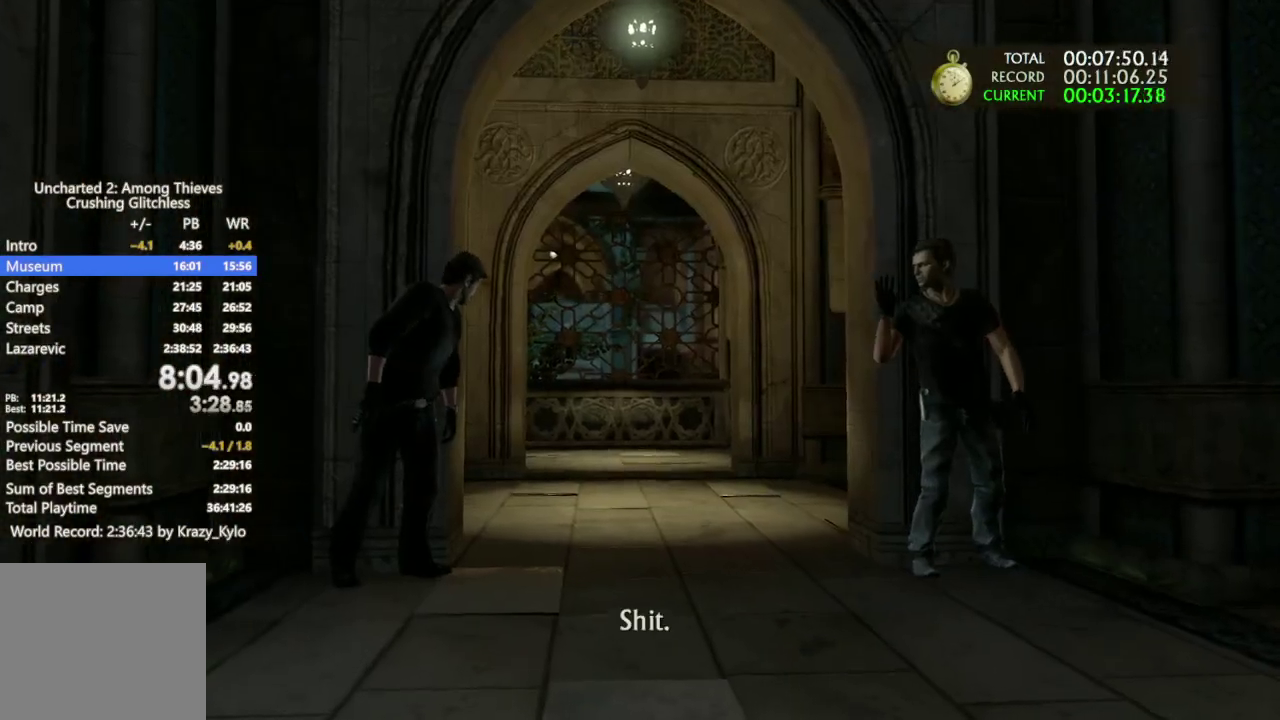
{"buttons": [], "left_stick": "up-right", "right_stick": "center", "events": [[33, "CIRCLE", "down"], [133, "CIRCLE", "up"], [333, "left_stick", "up-right"]]}
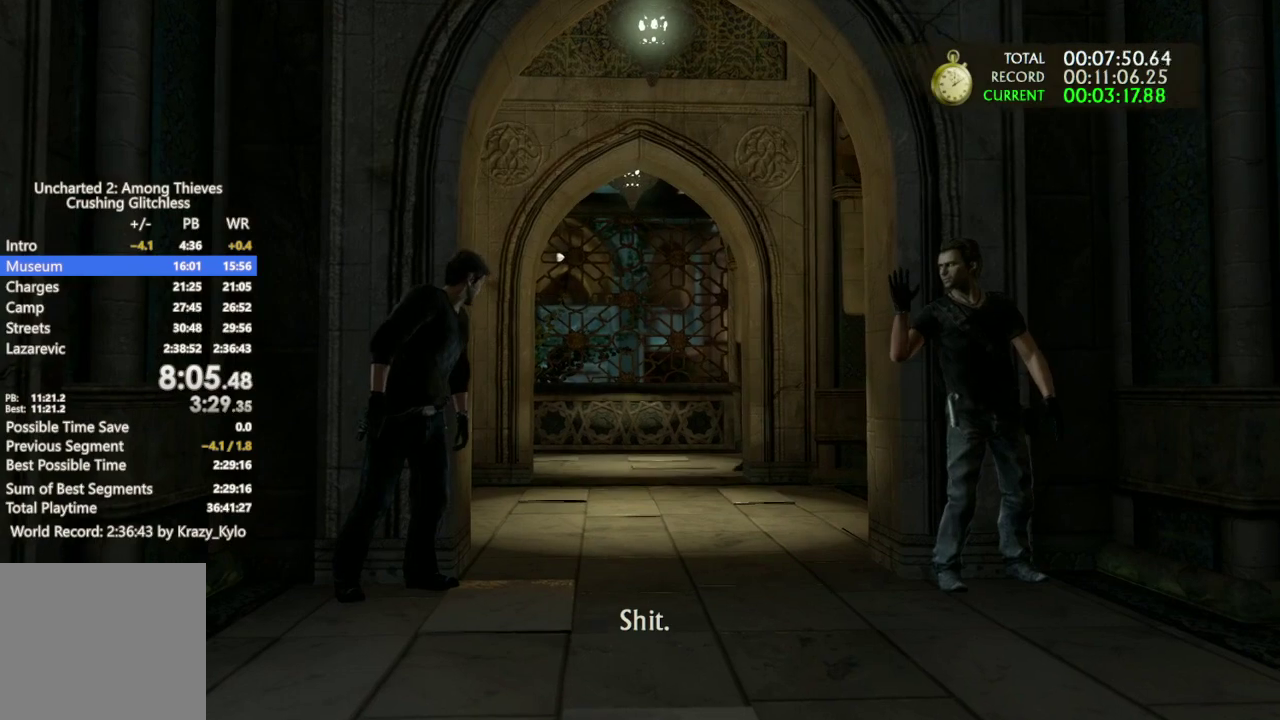
{"buttons": [], "left_stick": "up", "right_stick": "center", "events": [[100, "left_stick", "up"]]}
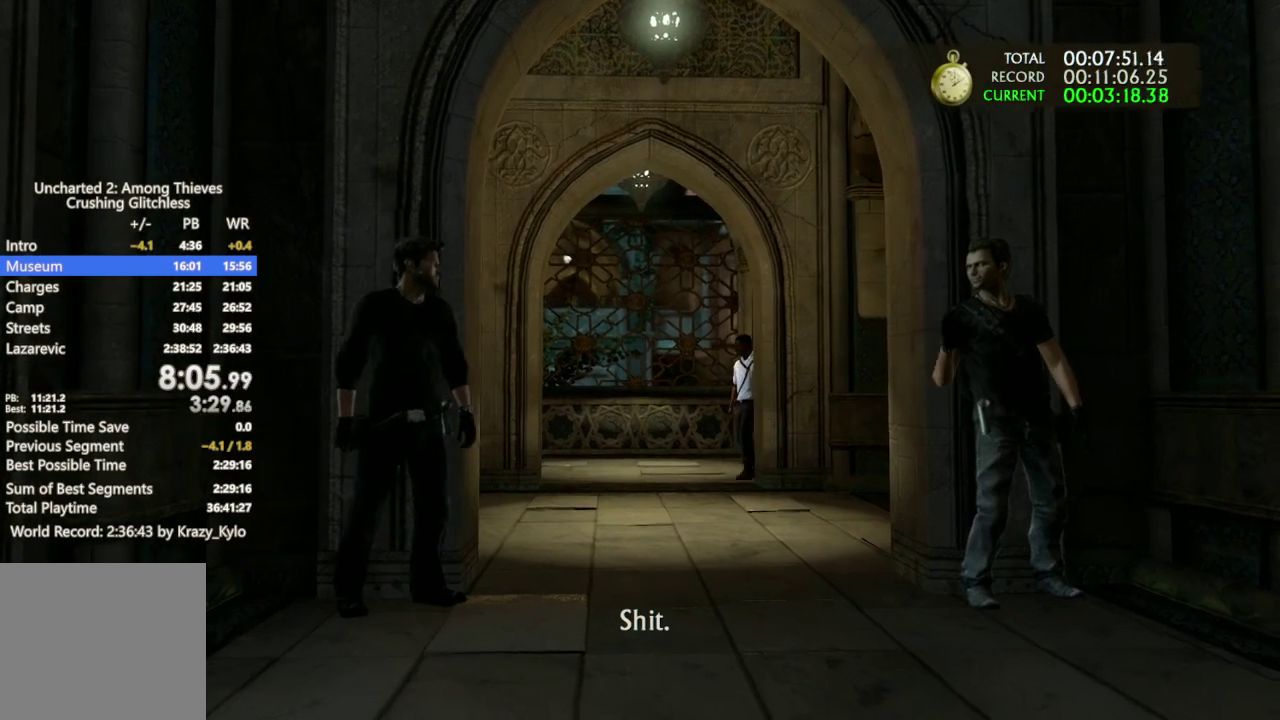
{"buttons": [], "left_stick": "up", "right_stick": "center", "events": []}
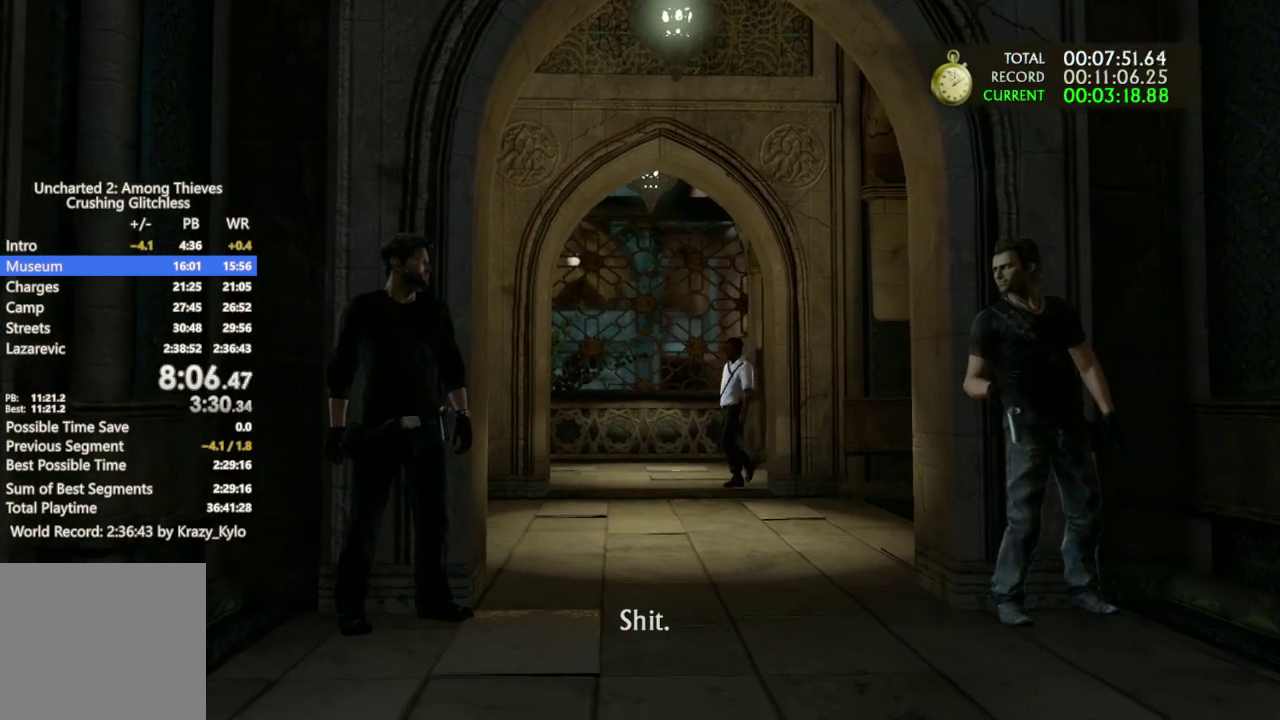
{"buttons": [], "left_stick": "up", "right_stick": "center", "events": []}
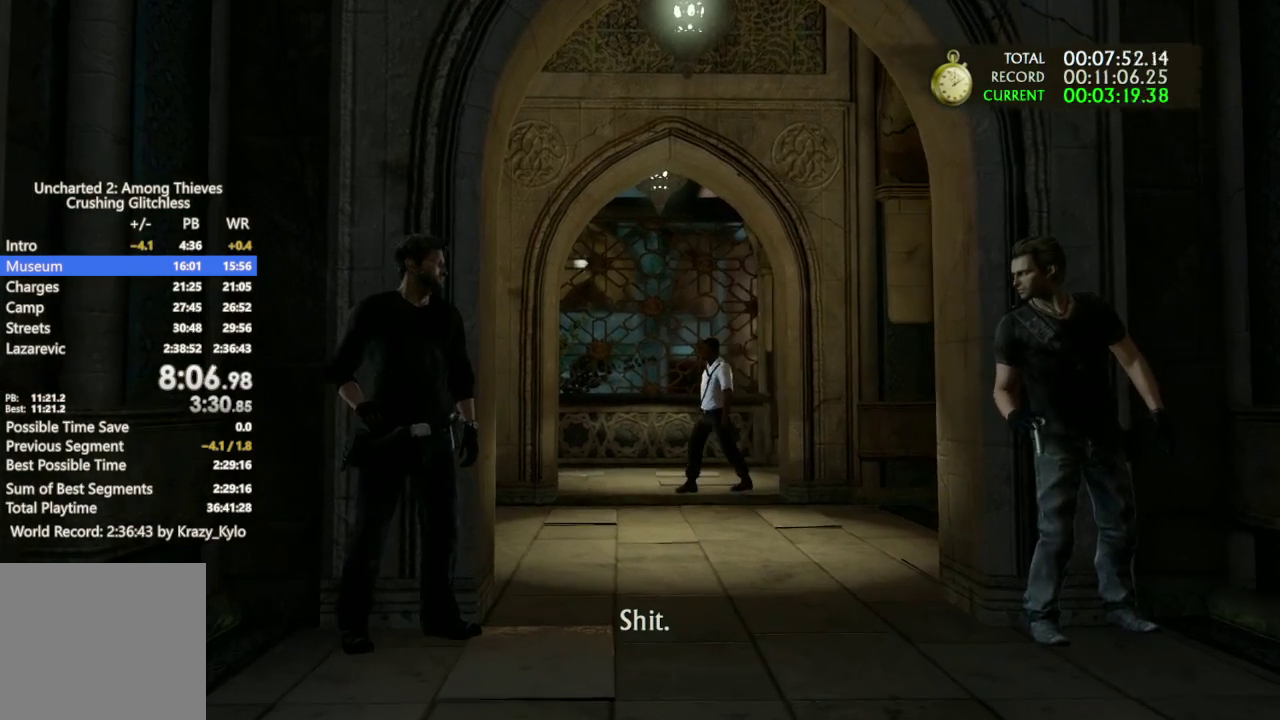
{"buttons": [], "left_stick": "up", "right_stick": "center", "events": []}
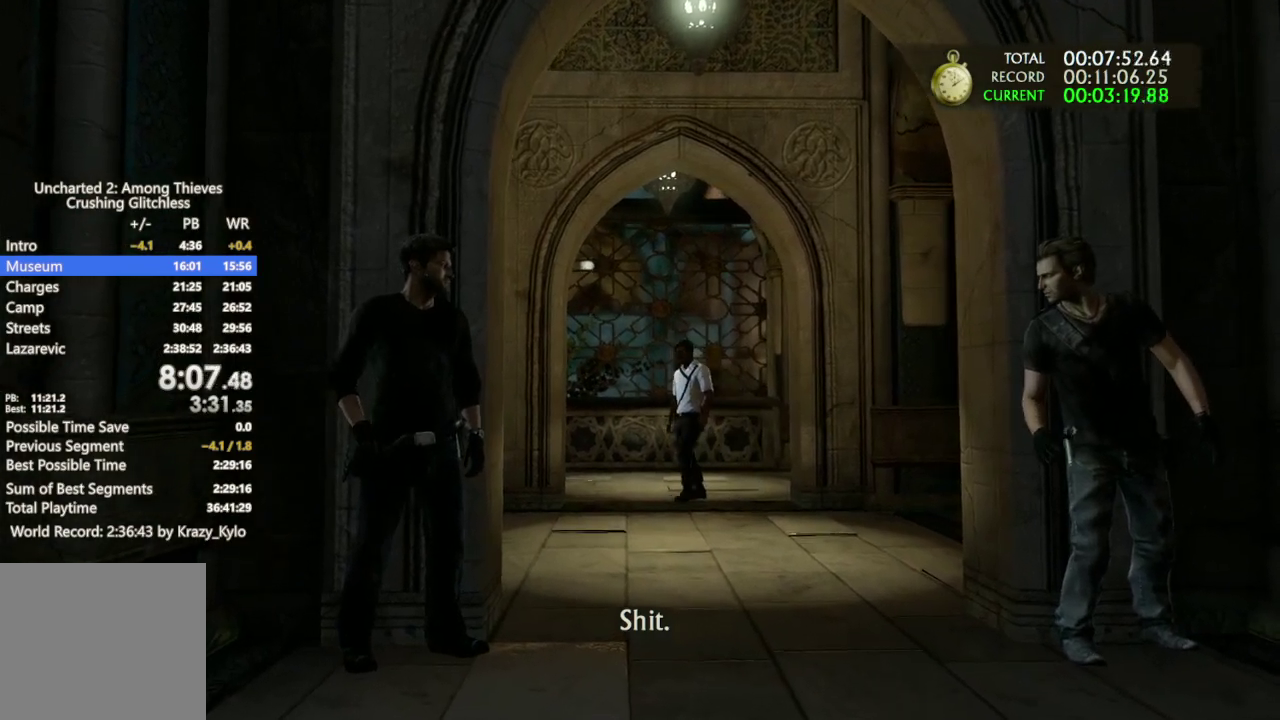
{"buttons": ["CIRCLE"], "left_stick": "up", "right_stick": "center", "events": [[433, "CIRCLE", "down"]]}
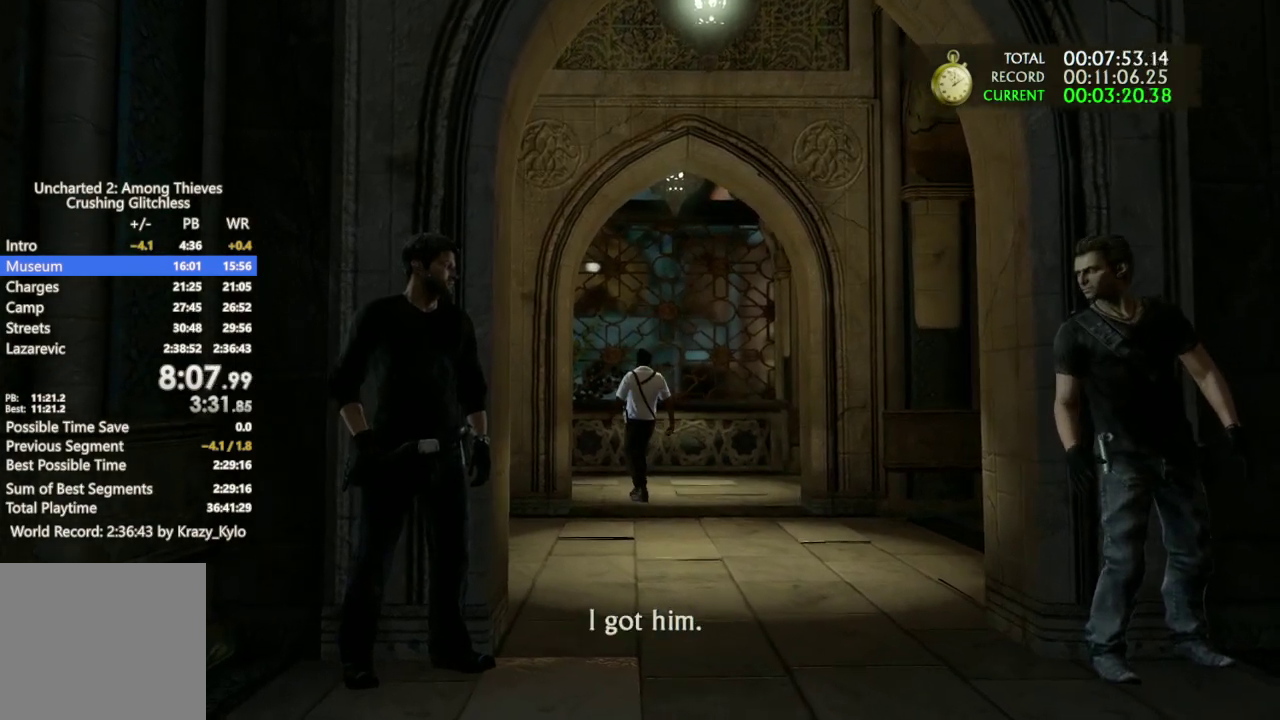
{"buttons": ["CIRCLE"], "left_stick": "up", "right_stick": "center", "events": [[33, "CIRCLE", "up"], [100, "CIRCLE", "down"], [200, "CIRCLE", "up"], [267, "CIRCLE", "down"], [367, "CIRCLE", "up"], [433, "CIRCLE", "down"]]}
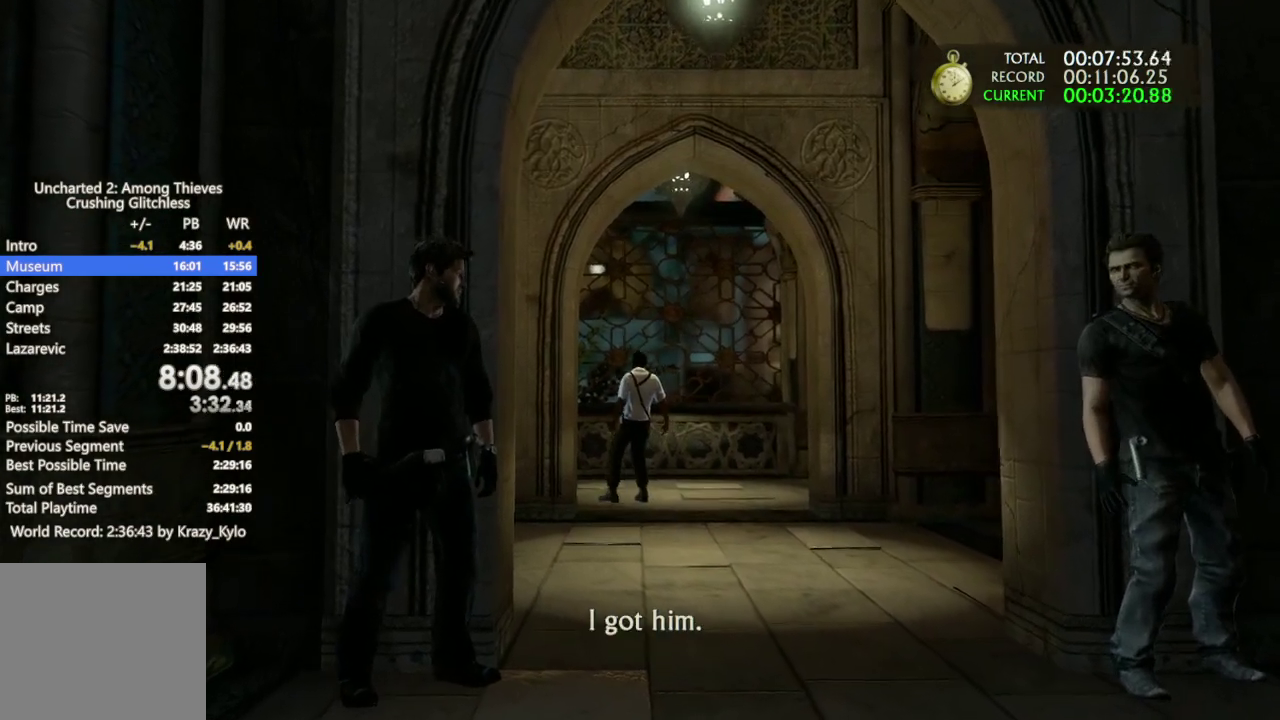
{"buttons": ["CIRCLE"], "left_stick": "up", "right_stick": "center", "events": [[33, "CIRCLE", "up"], [133, "CIRCLE", "down"], [200, "CIRCLE", "up"], [300, "CIRCLE", "down"], [367, "CIRCLE", "up"], [433, "CIRCLE", "down"]]}
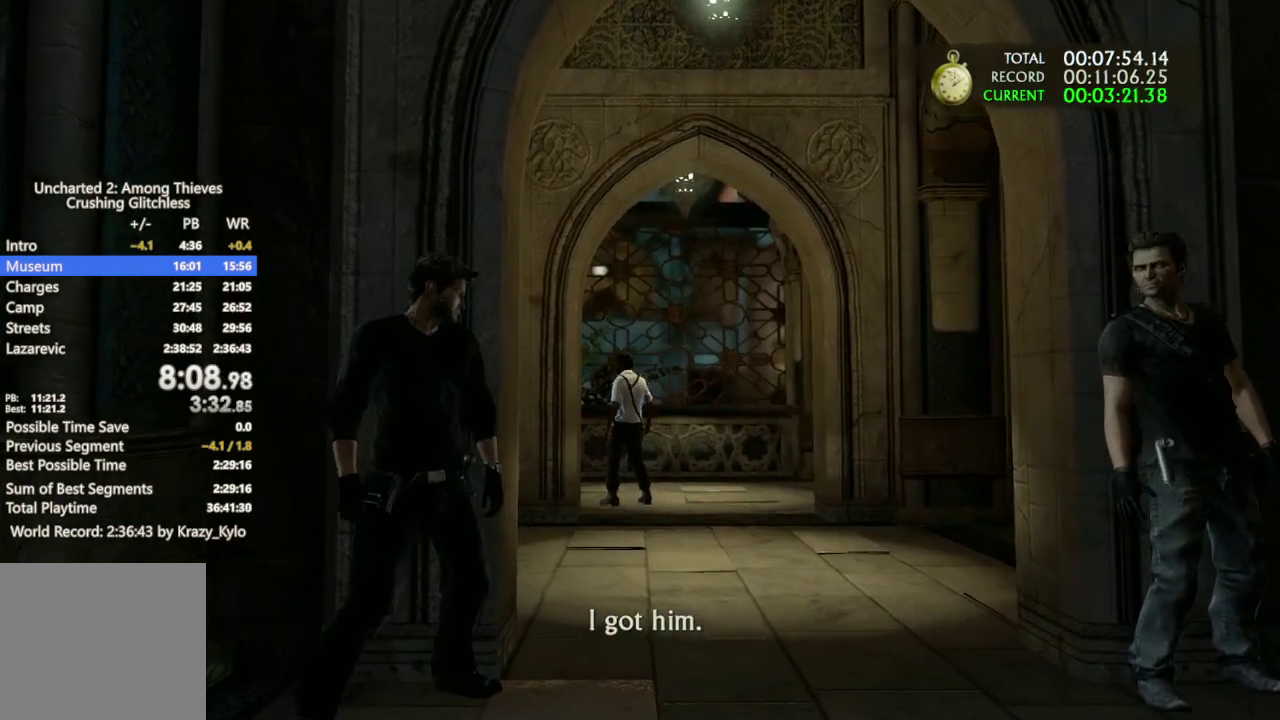
{"buttons": [], "left_stick": "up", "right_stick": "center", "events": [[33, "CIRCLE", "up"], [133, "CIRCLE", "down"], [200, "CIRCLE", "up"], [267, "CIRCLE", "down"], [367, "CIRCLE", "up"]]}
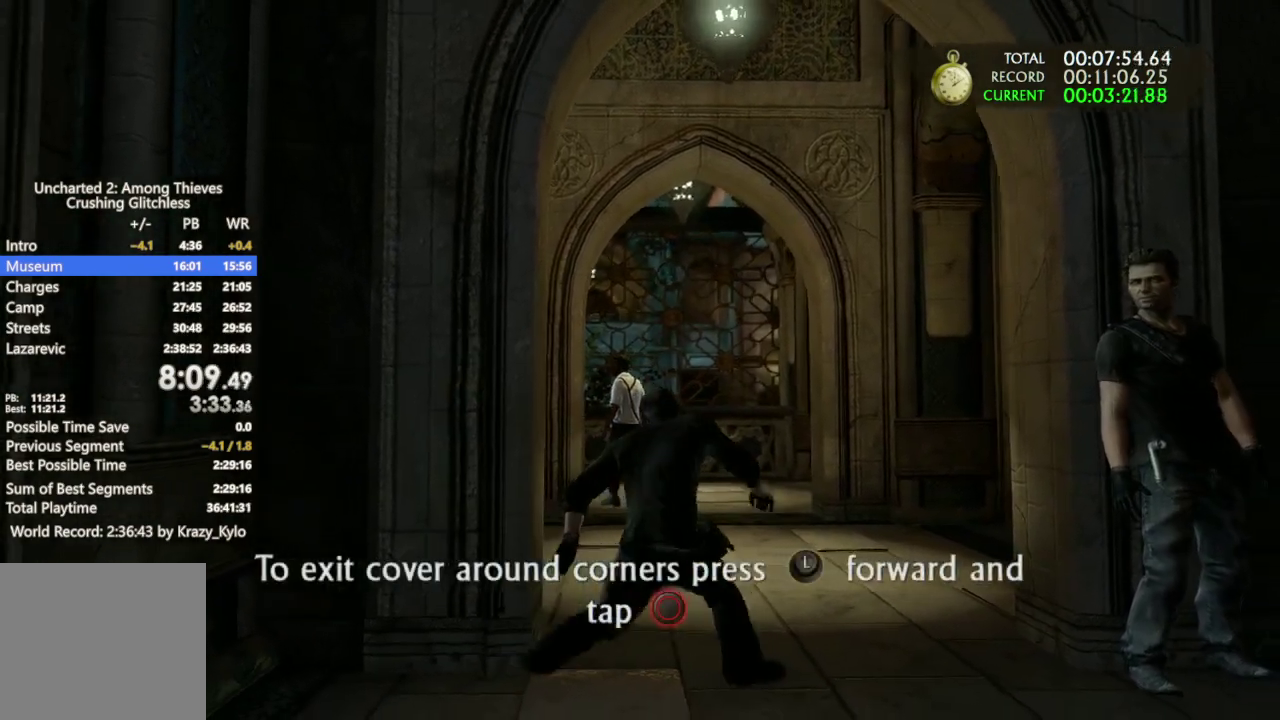
{"buttons": ["CROSS"], "left_stick": "up", "right_stick": "center", "events": [[67, "CROSS", "down"], [300, "CROSS", "up"], [367, "CROSS", "down"]]}
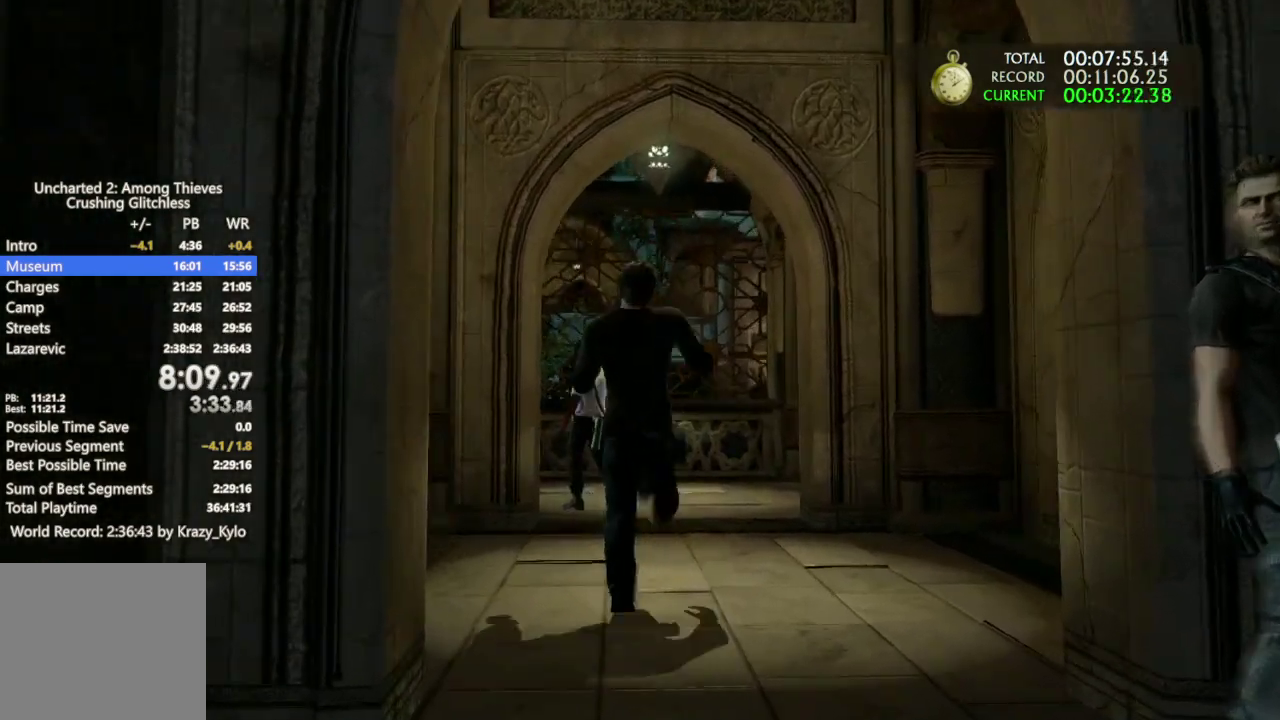
{"buttons": ["SQUARE"], "left_stick": "up", "right_stick": "center", "events": [[267, "CROSS", "up"], [333, "SQUARE", "down"], [433, "SQUARE", "up"], [500, "SQUARE", "down"]]}
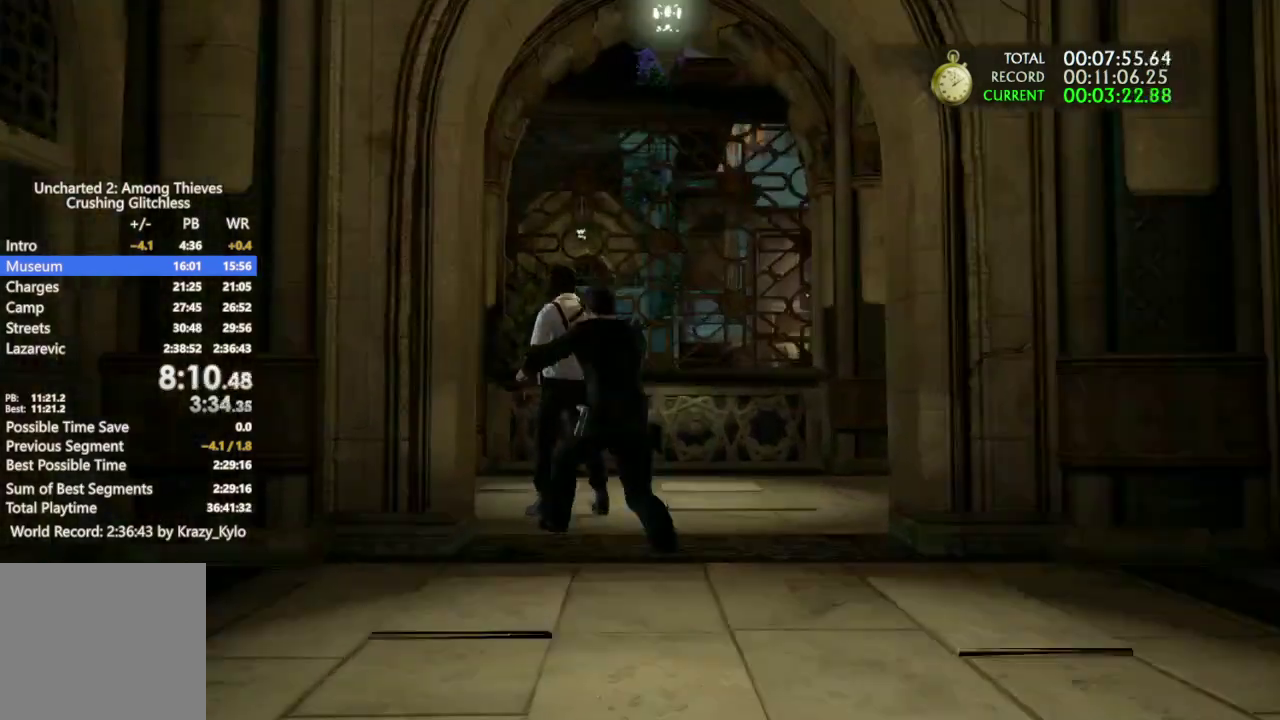
{"buttons": ["SQUARE"], "left_stick": "up", "right_stick": "center", "events": [[67, "SQUARE", "up"], [133, "SQUARE", "down"], [233, "SQUARE", "up"], [300, "SQUARE", "down"], [367, "SQUARE", "up"], [433, "SQUARE", "down"]]}
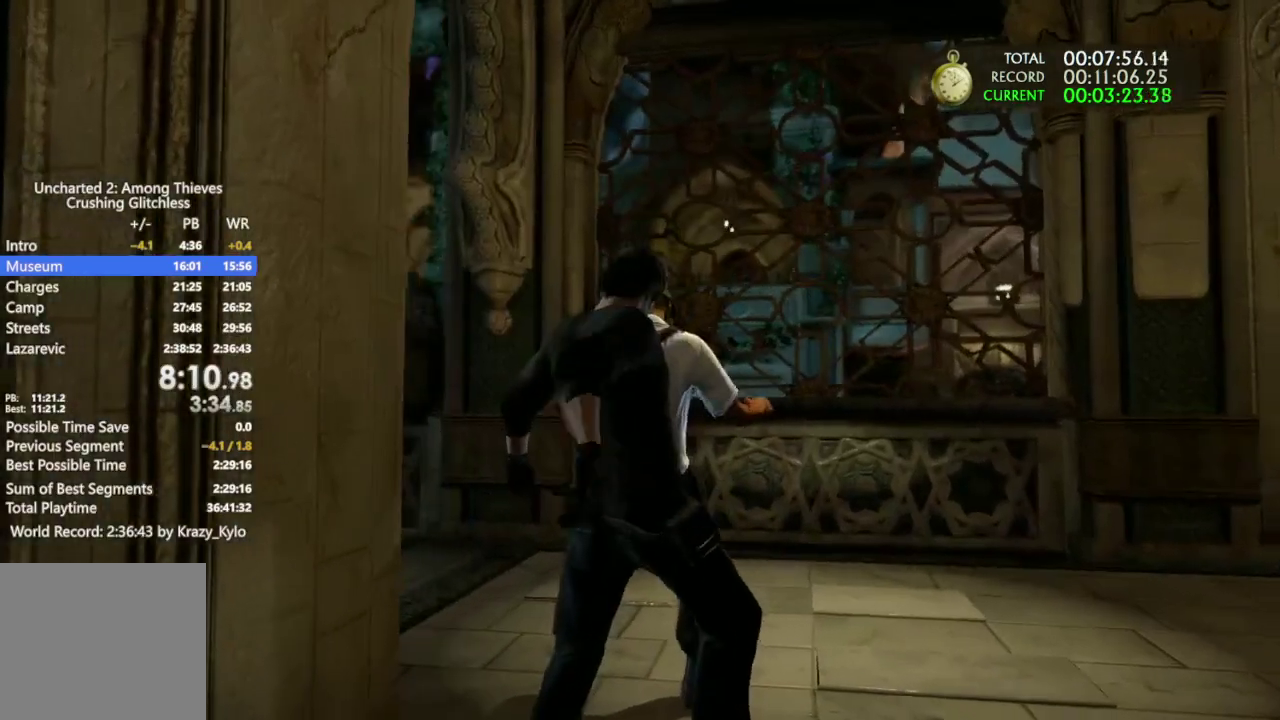
{"buttons": ["CROSS"], "left_stick": "up", "right_stick": "down", "events": [[200, "SQUARE", "up"], [267, "CROSS", "down"], [367, "left_stick", "up-right"], [433, "left_stick", "up"], [467, "right_stick", "down"]]}
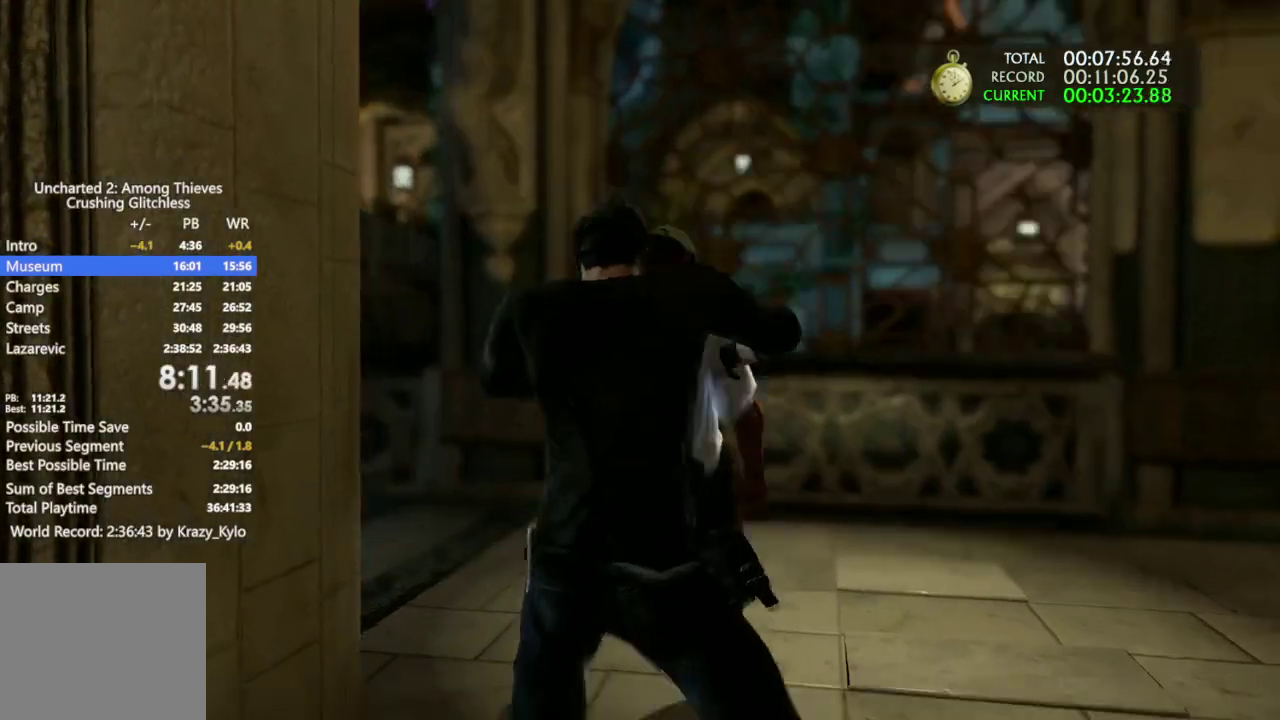
{"buttons": [], "left_stick": "up-right", "right_stick": "center", "events": [[33, "left_stick", "up-right"], [167, "right_stick", "center"], [200, "CROSS", "up"]]}
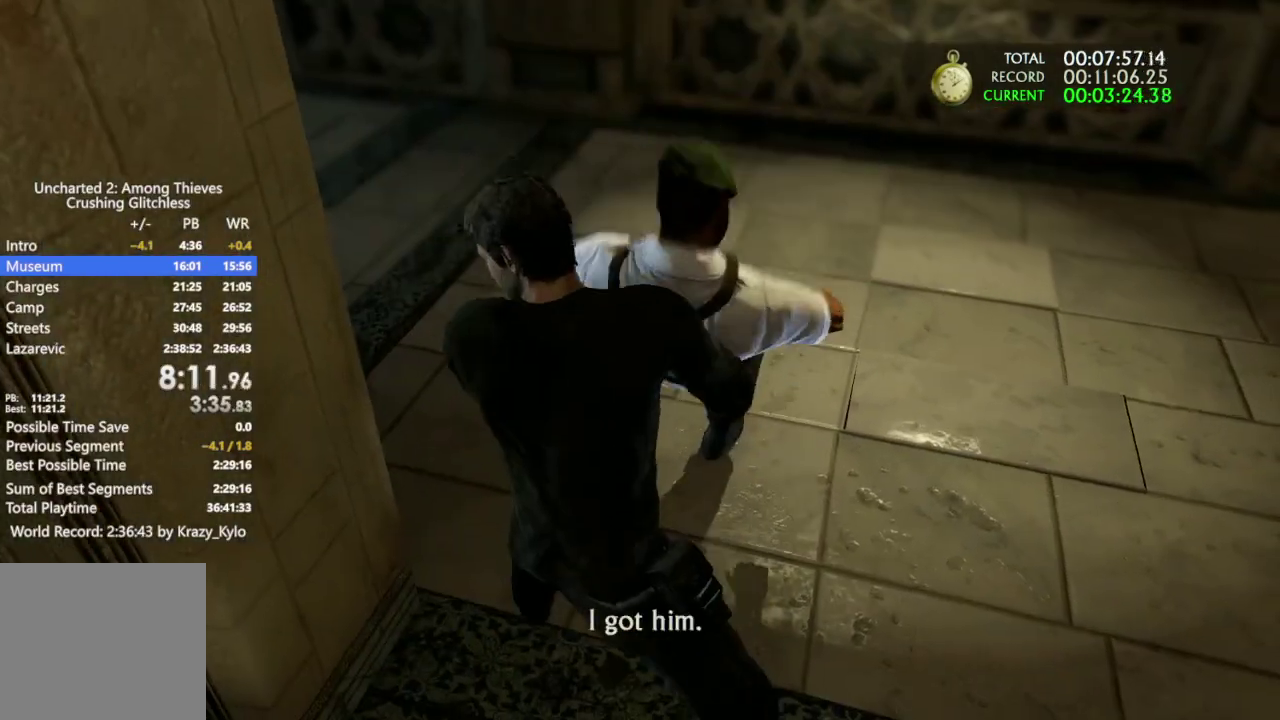
{"buttons": [], "left_stick": "up-right", "right_stick": "center", "events": []}
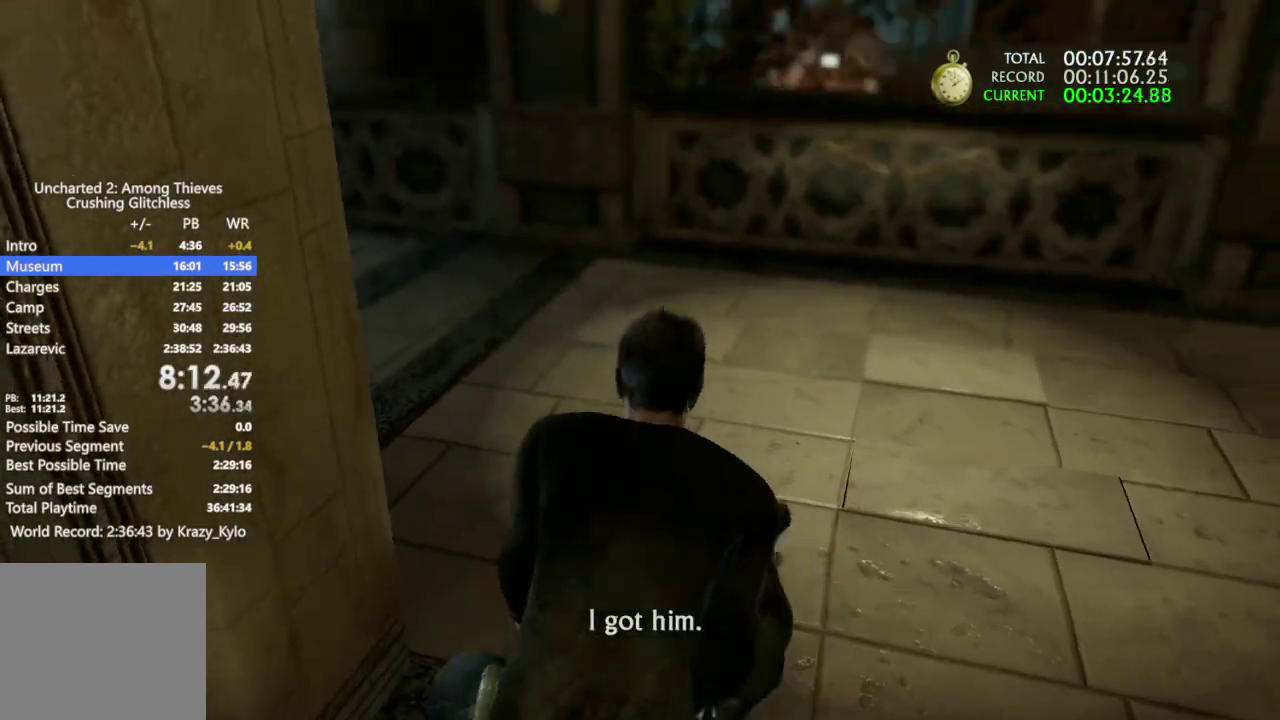
{"buttons": [], "left_stick": "up", "right_stick": "left", "events": [[100, "left_stick", "up"], [233, "right_stick", "left"], [300, "right_stick", "center"], [467, "right_stick", "left"]]}